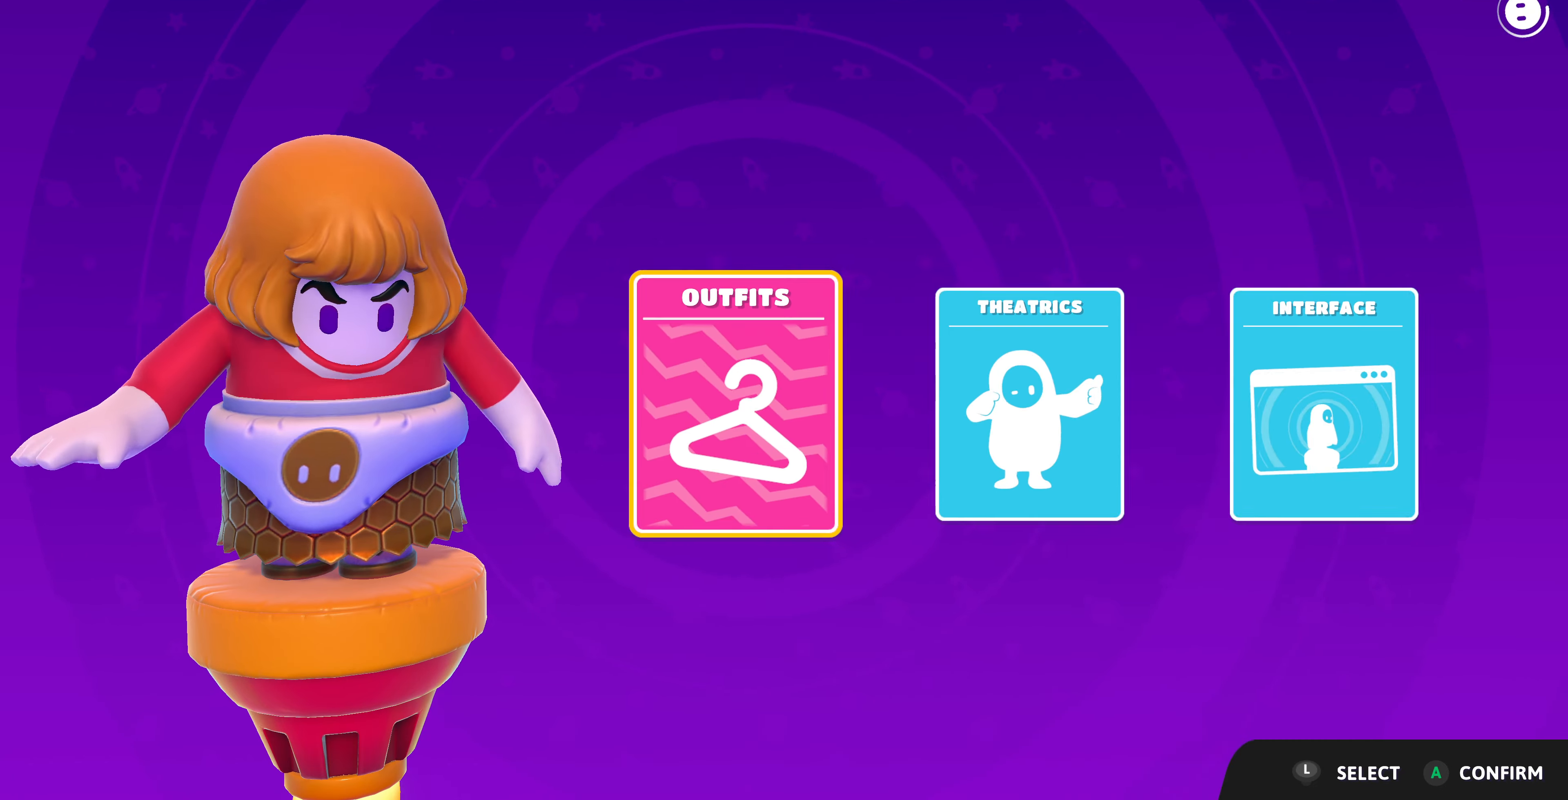
Gameplay with a controller (PlayStation layout); each line is a JSON object with the inputs held at the frame after it. "events" lists button and stick changes between this image and that frame as [ms after this image, input, new state], when the widget could be followed in between.
{"buttons": ["L1"], "left_stick": "center", "right_stick": "center", "events": [[500, "L1", "down"]]}
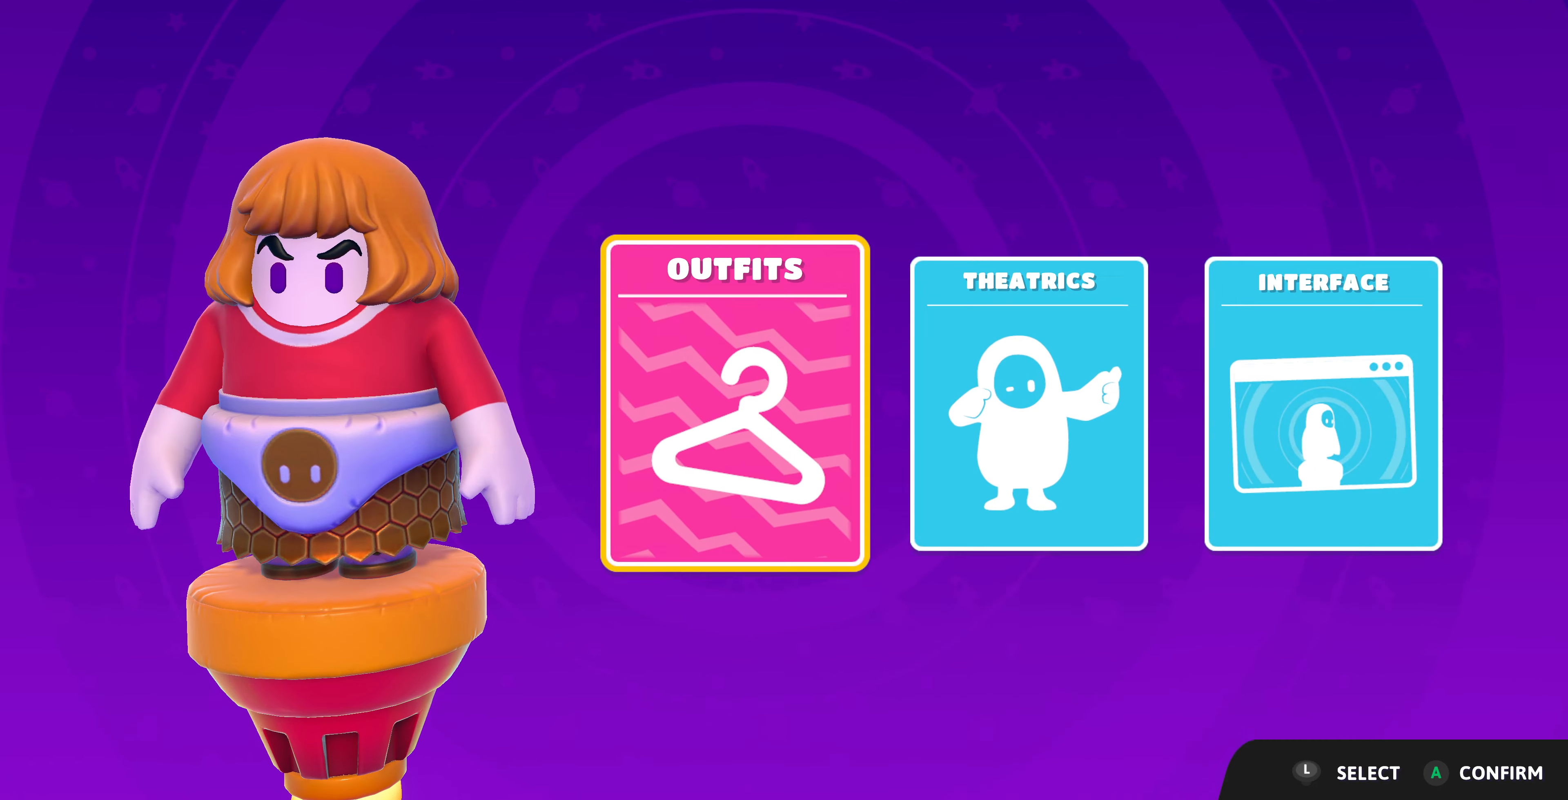
{"buttons": [], "left_stick": "center", "right_stick": "center", "events": [[100, "L1", "up"]]}
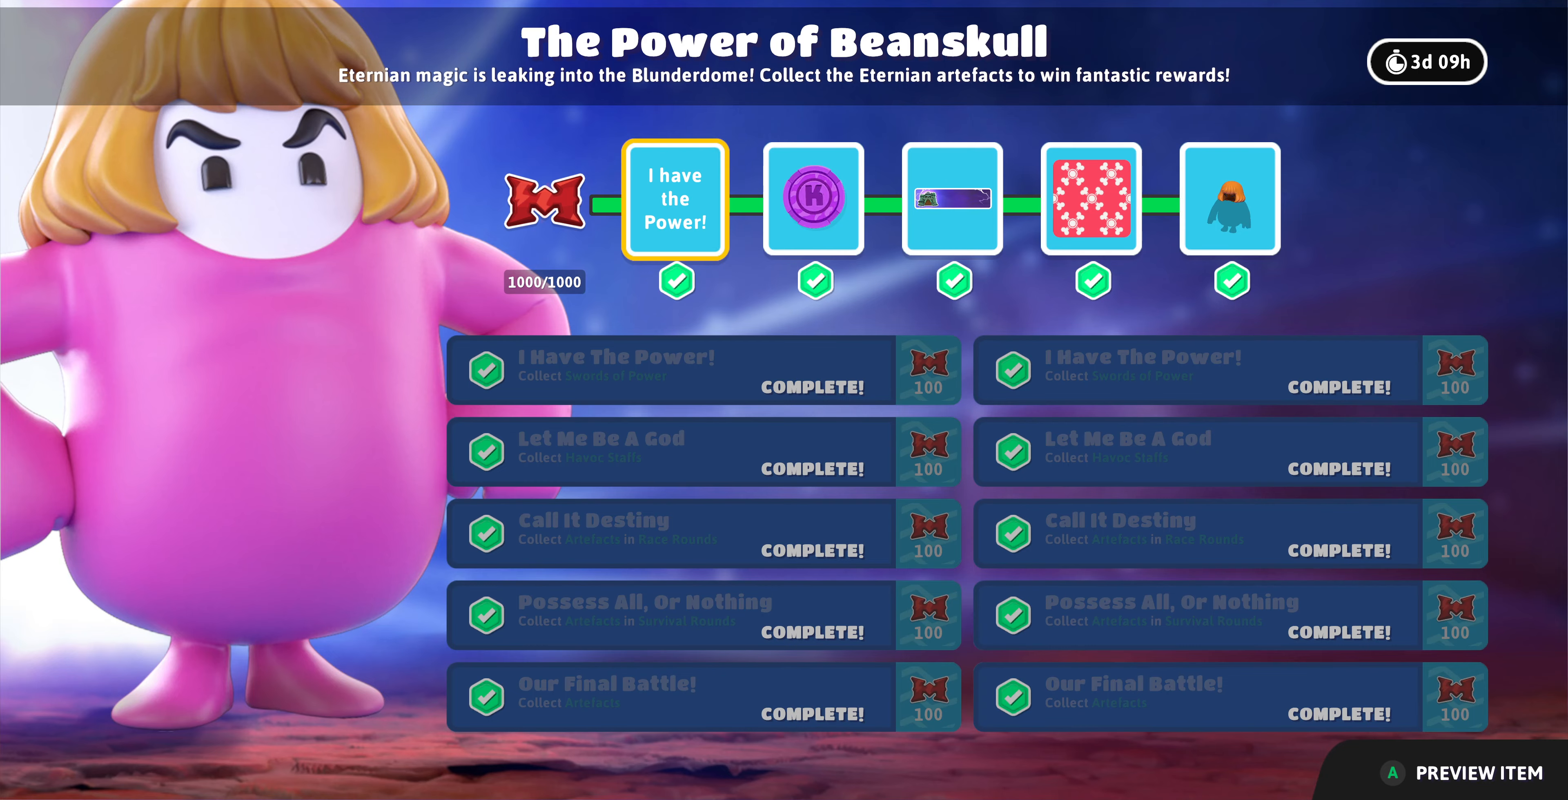
{"buttons": [], "left_stick": "center", "right_stick": "center", "events": [[100, "L1", "down"], [300, "L1", "up"]]}
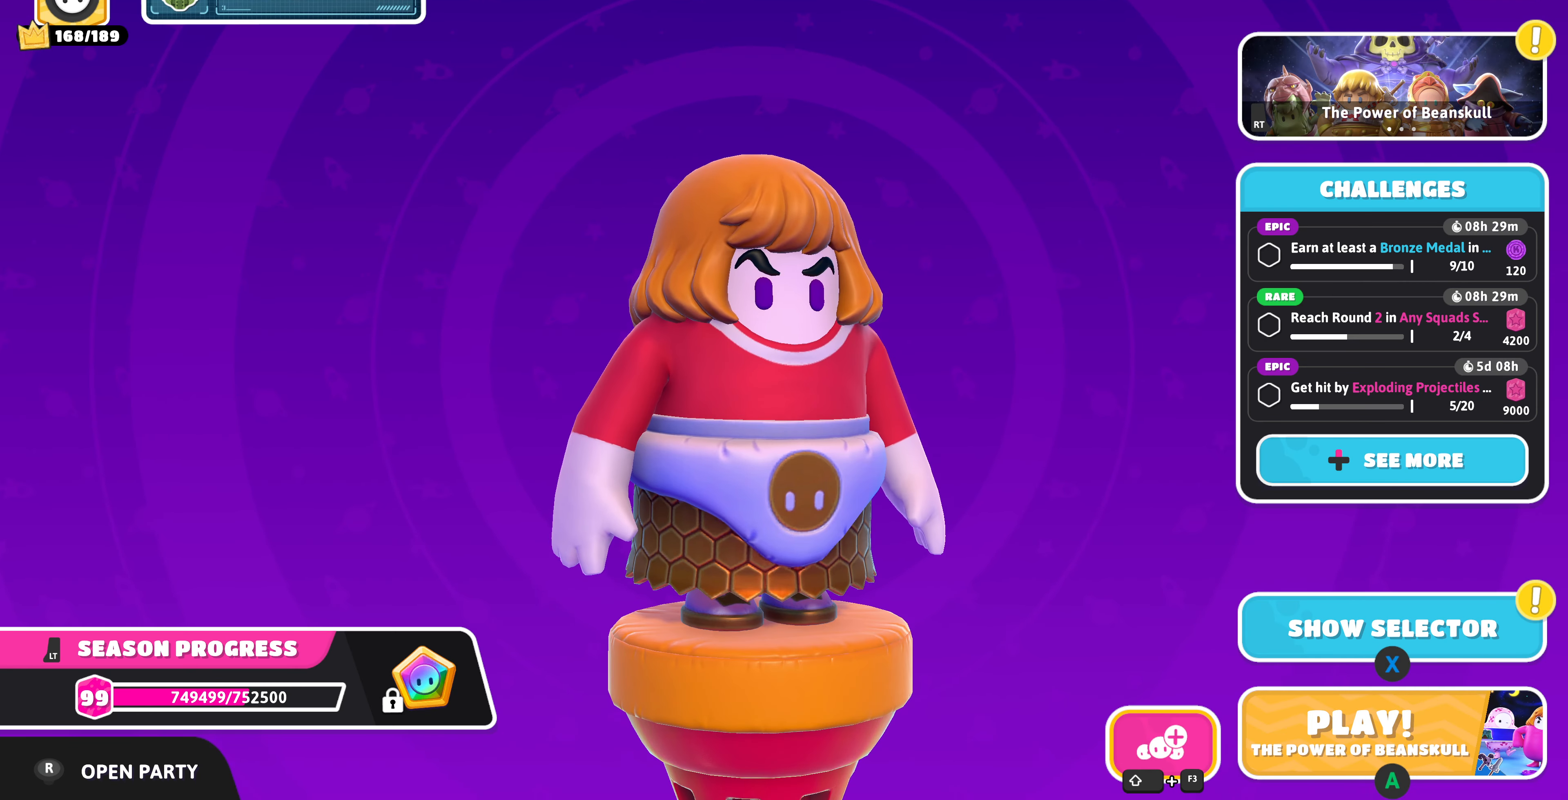
{"buttons": [], "left_stick": "center", "right_stick": "center", "events": []}
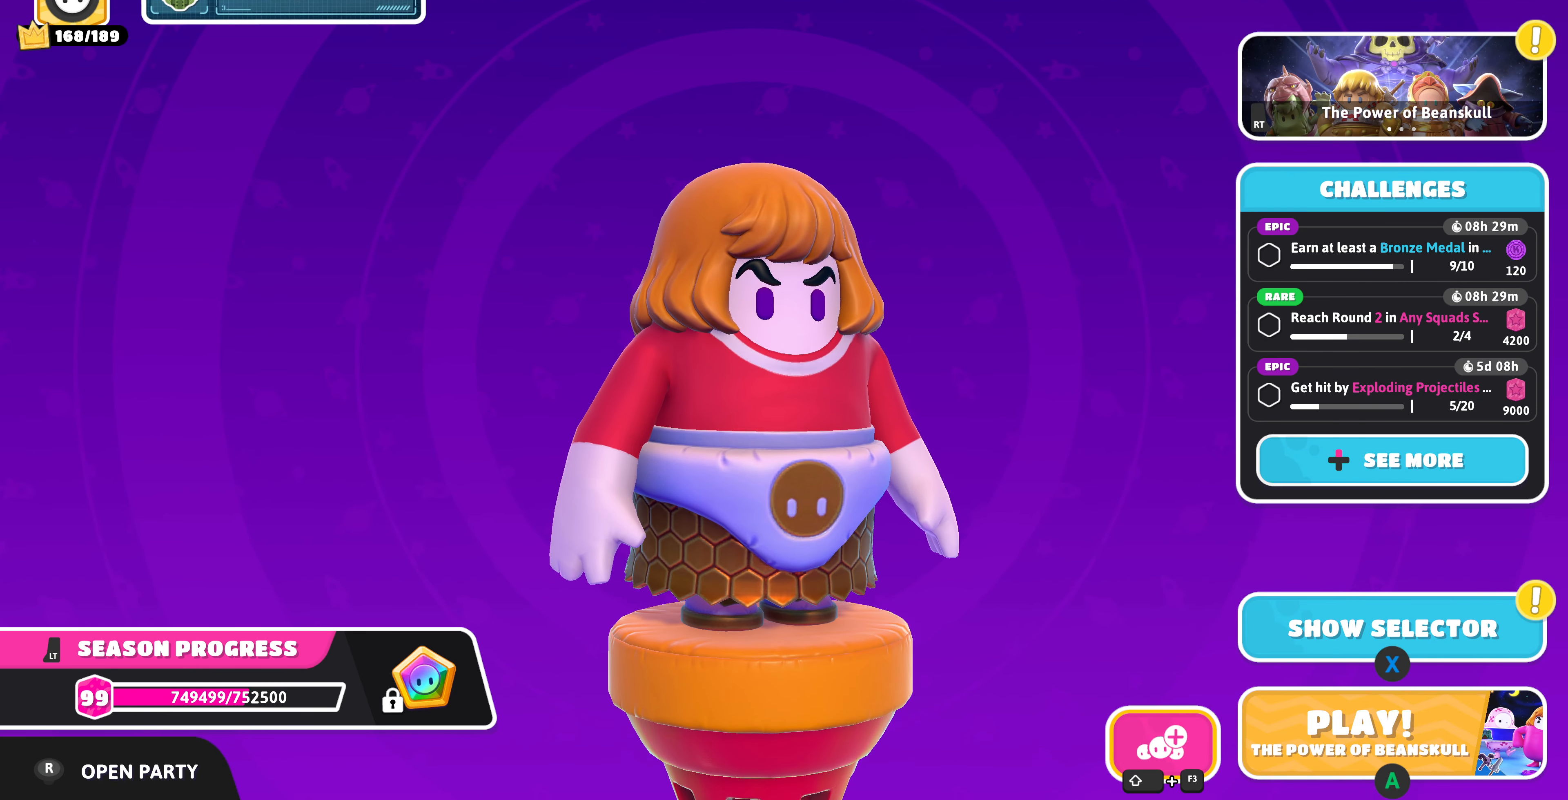
{"buttons": [], "left_stick": "center", "right_stick": "left", "events": [[67, "right_stick", "left"]]}
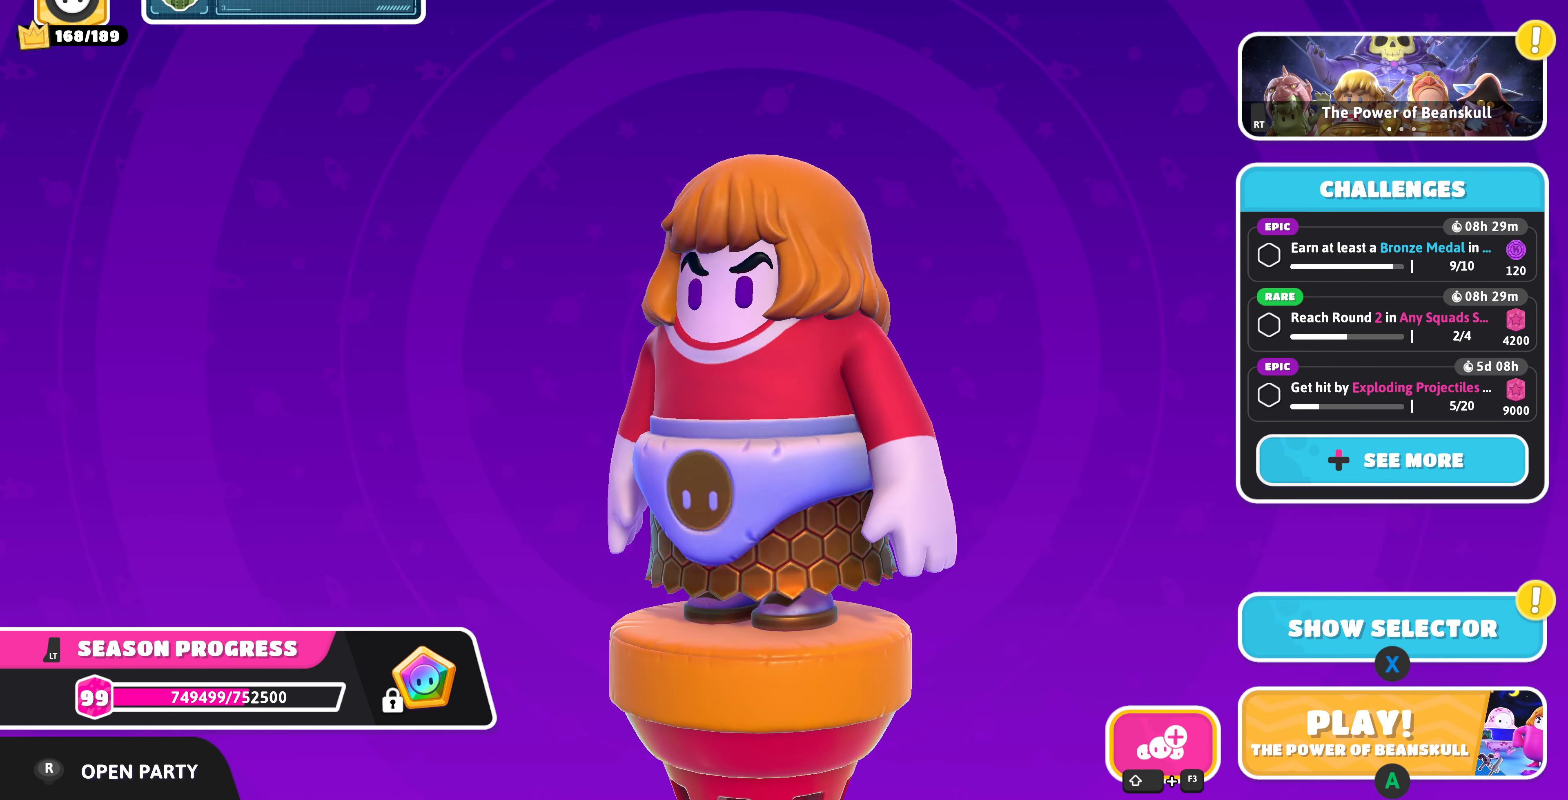
{"buttons": [], "left_stick": "center", "right_stick": "left", "events": []}
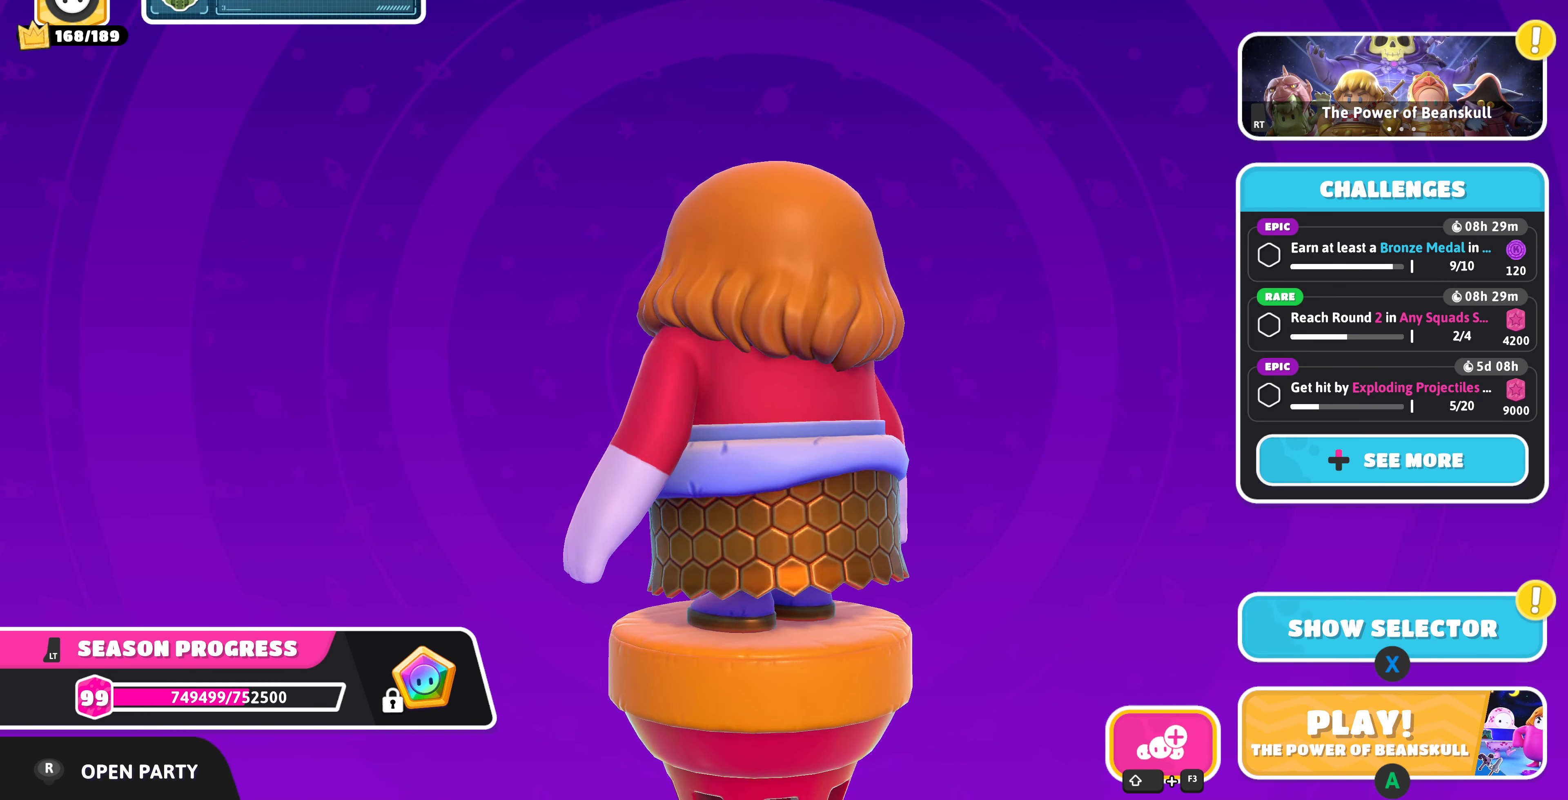
{"buttons": [], "left_stick": "center", "right_stick": "left", "events": []}
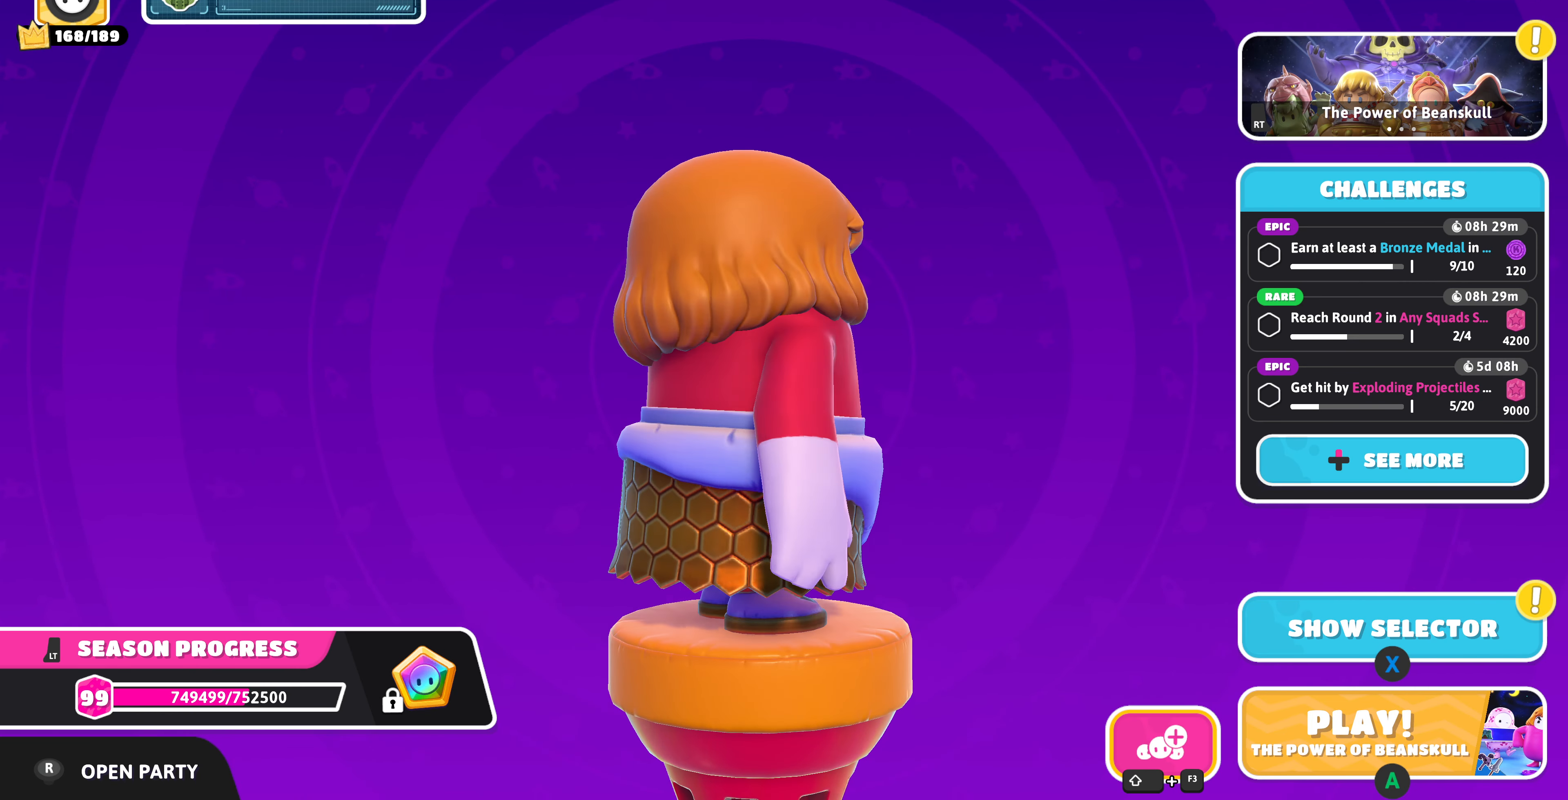
{"buttons": [], "left_stick": "center", "right_stick": "center", "events": [[467, "right_stick", "center"]]}
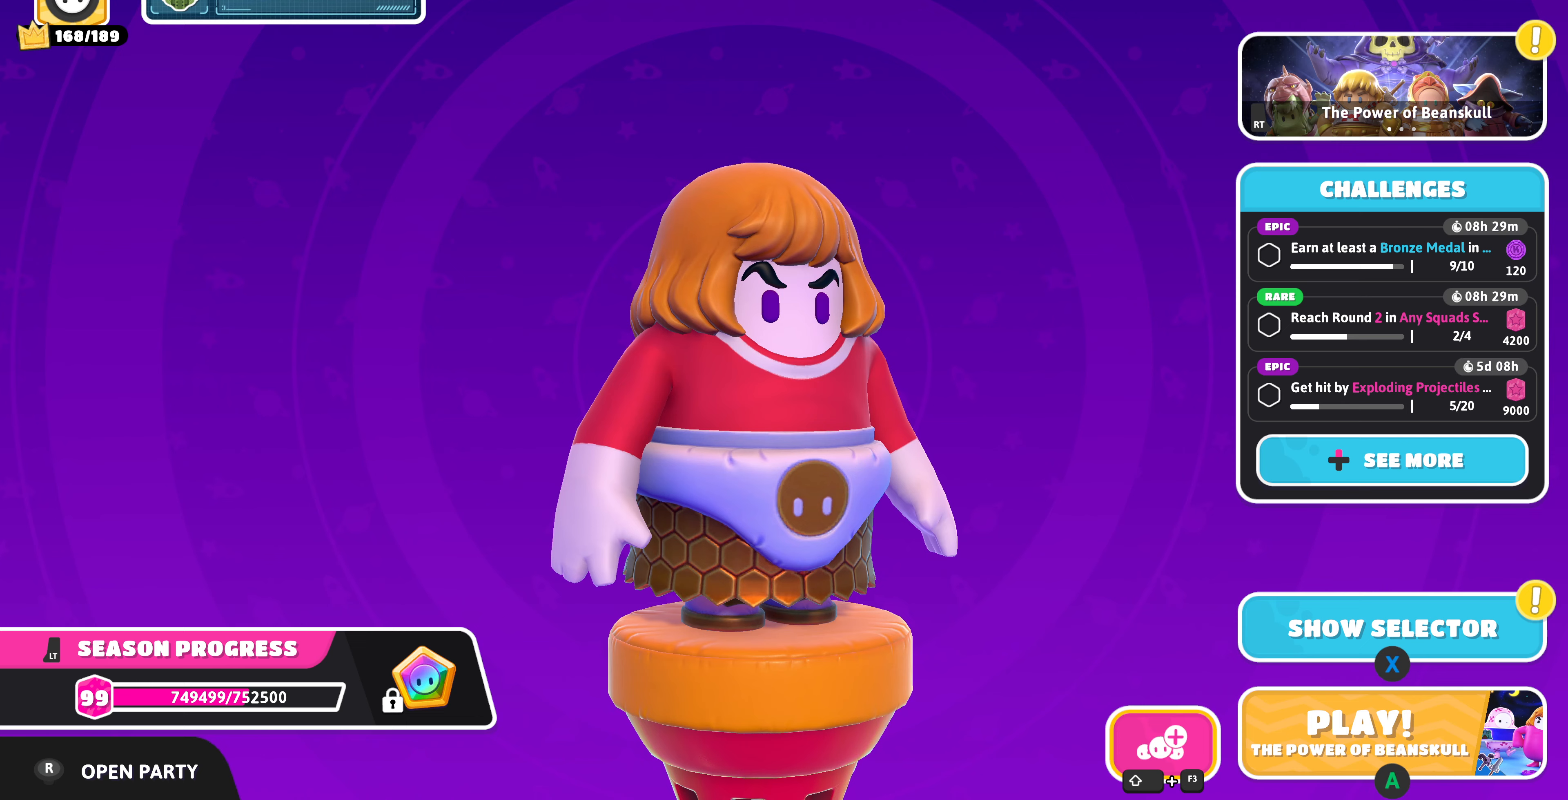
{"buttons": [], "left_stick": "center", "right_stick": "center", "events": []}
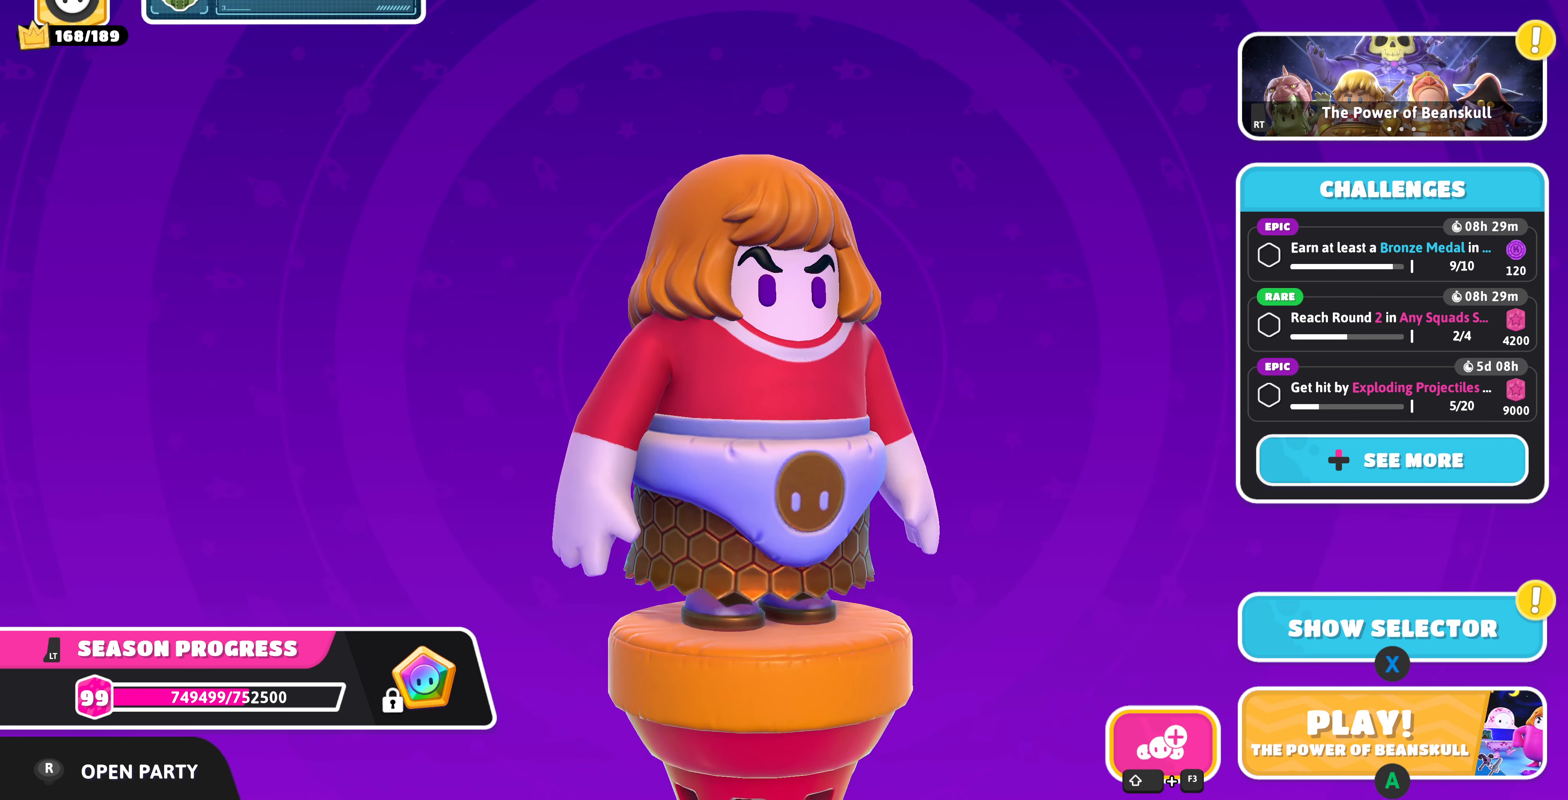
{"buttons": [], "left_stick": "center", "right_stick": "left", "events": [[300, "right_stick", "left"]]}
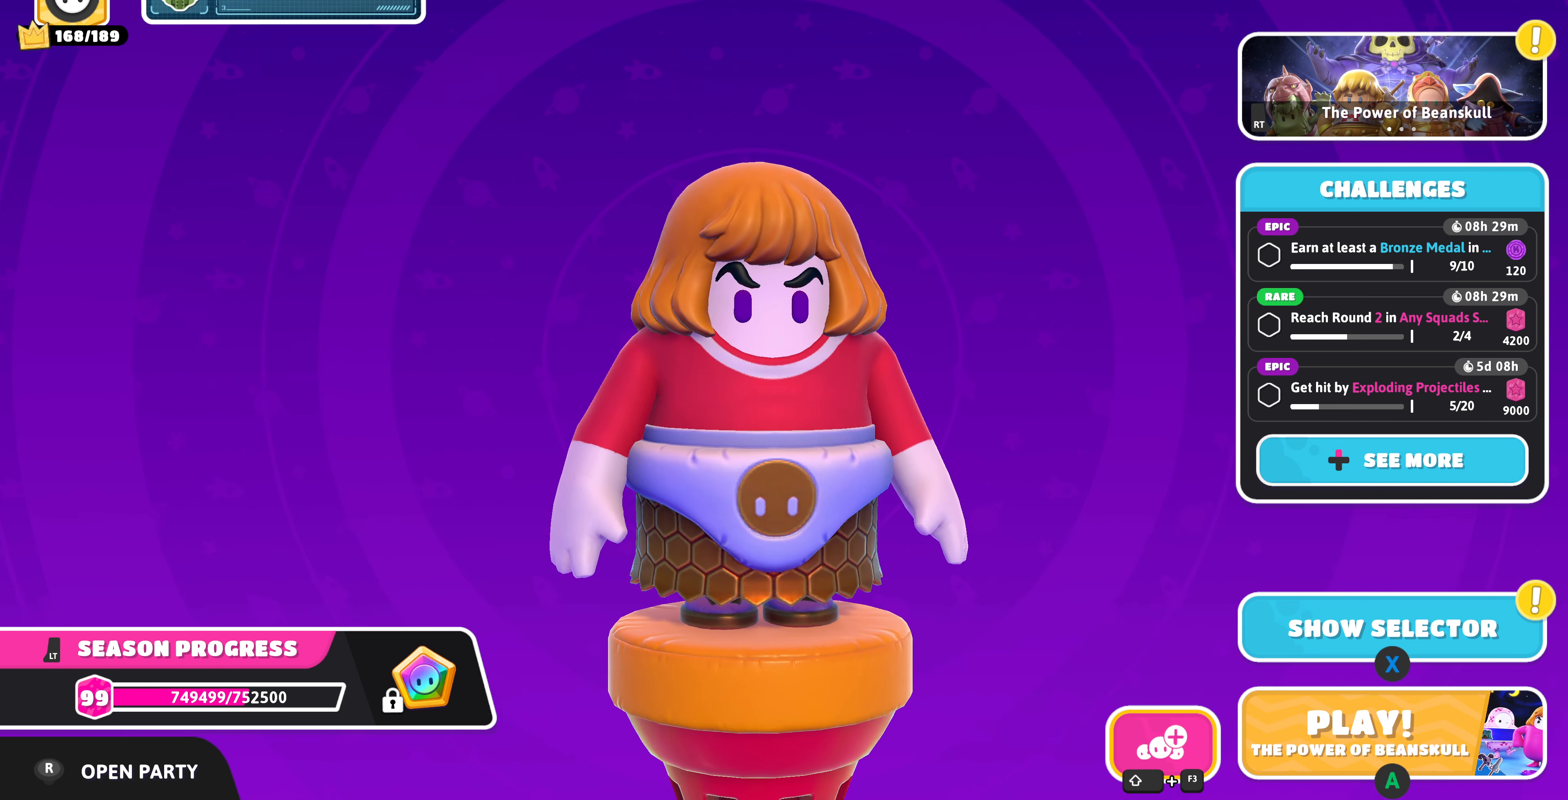
{"buttons": [], "left_stick": "center", "right_stick": "center", "events": [[233, "right_stick", "center"]]}
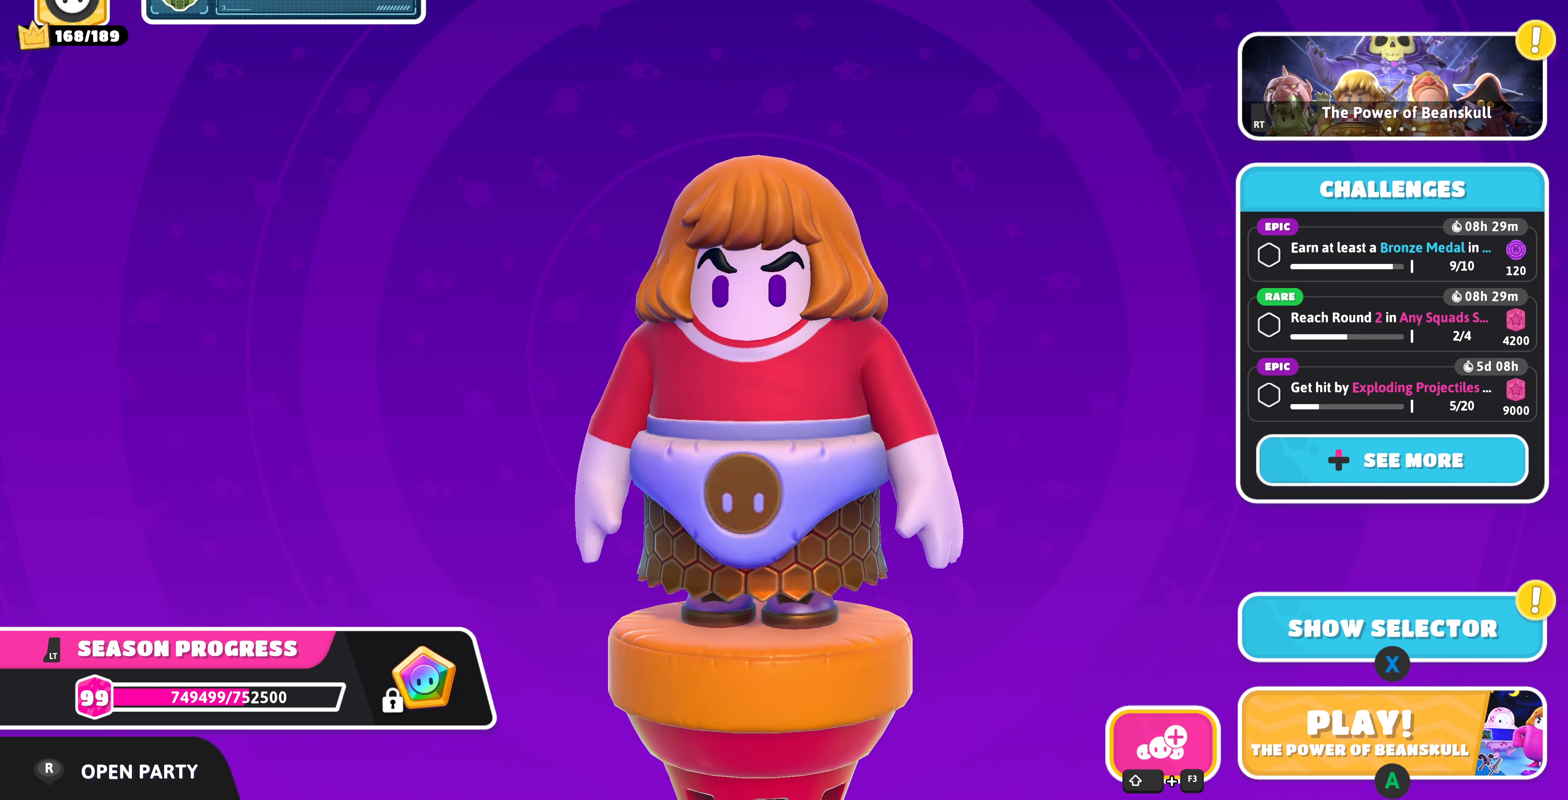
{"buttons": [], "left_stick": "center", "right_stick": "center", "events": []}
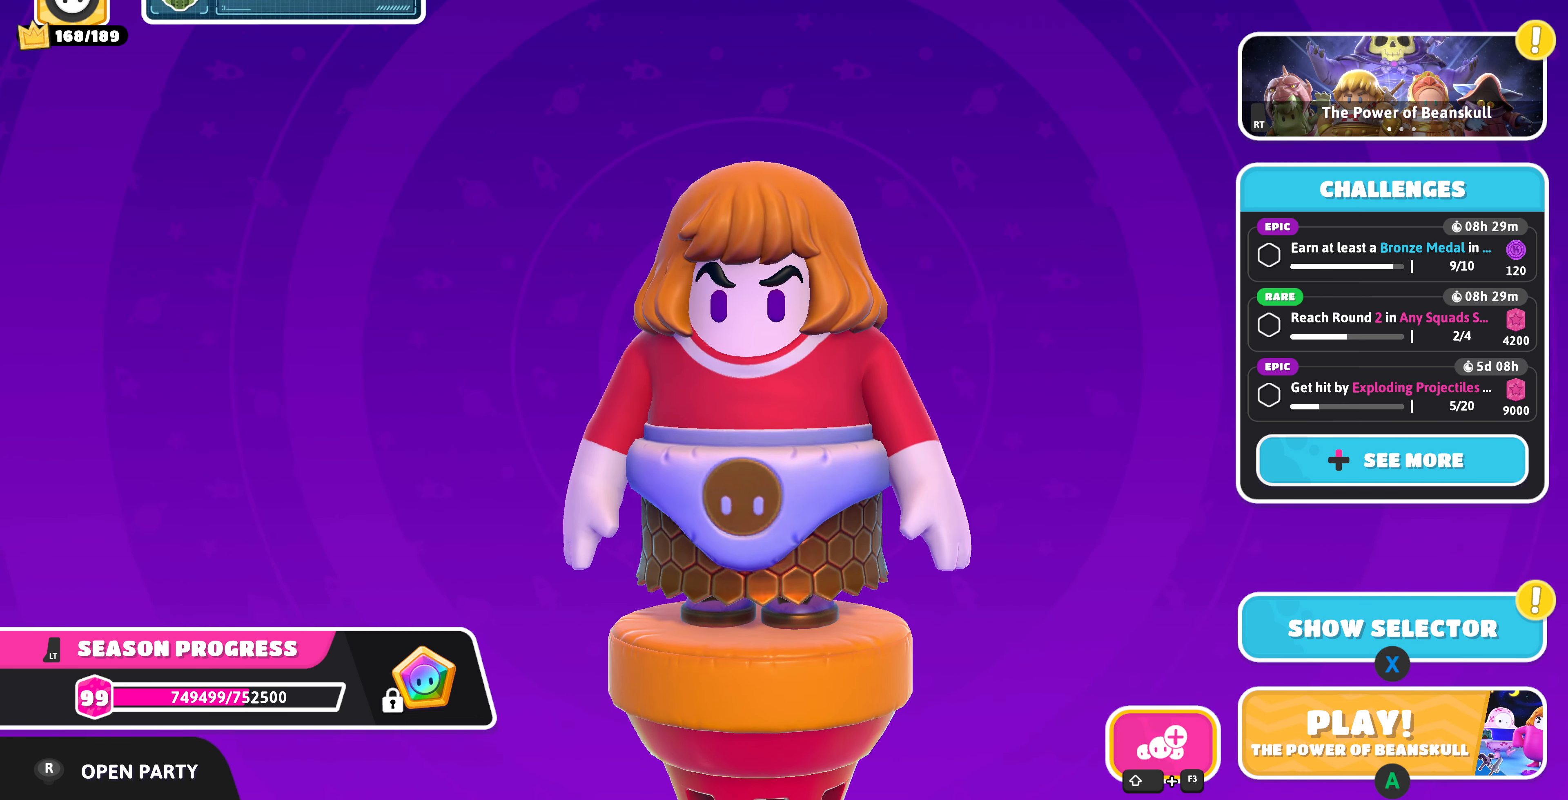
{"buttons": [], "left_stick": "center", "right_stick": "center", "events": []}
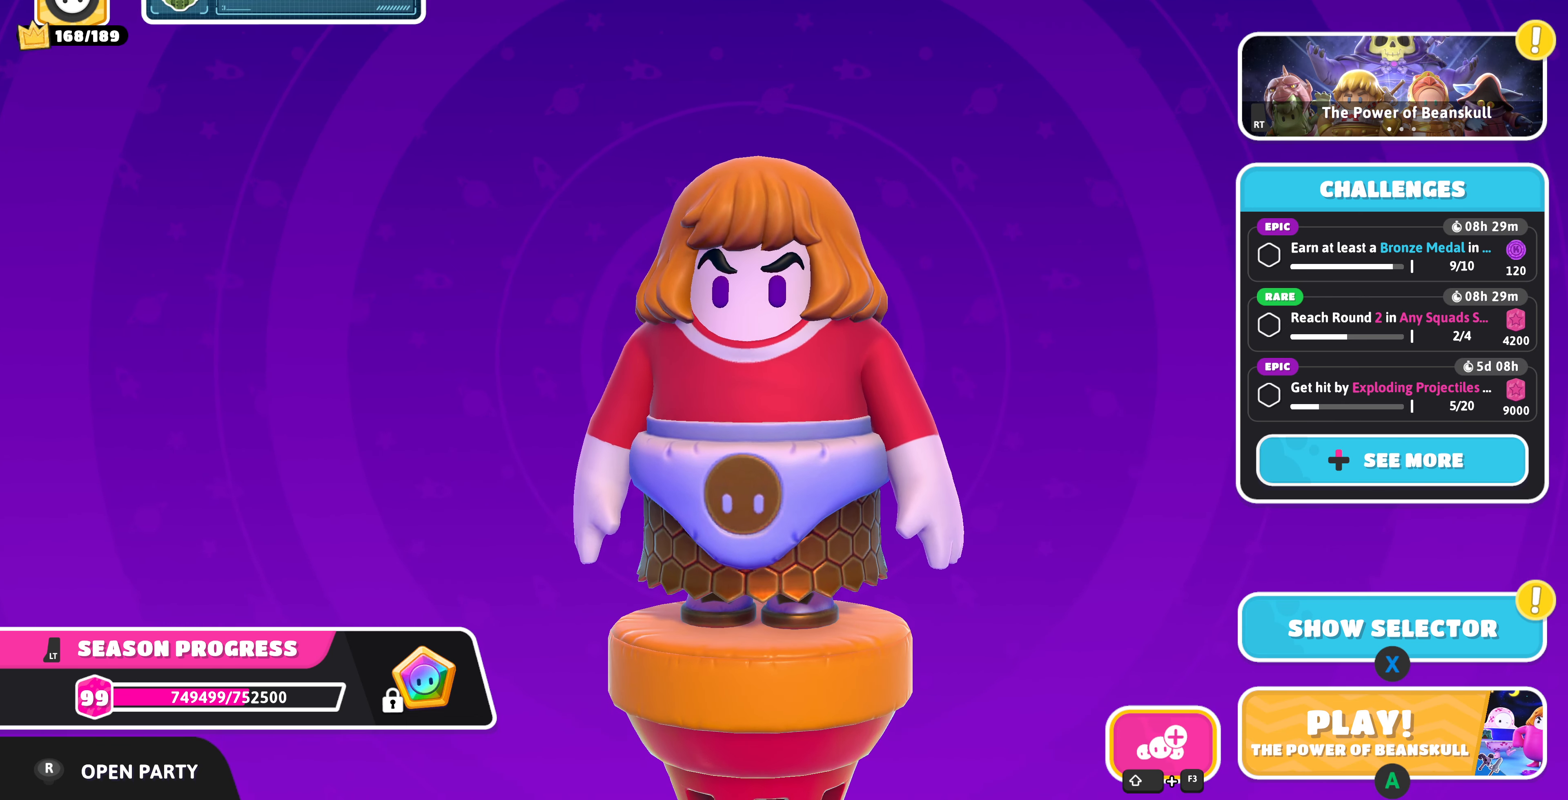
{"buttons": [], "left_stick": "center", "right_stick": "center", "events": []}
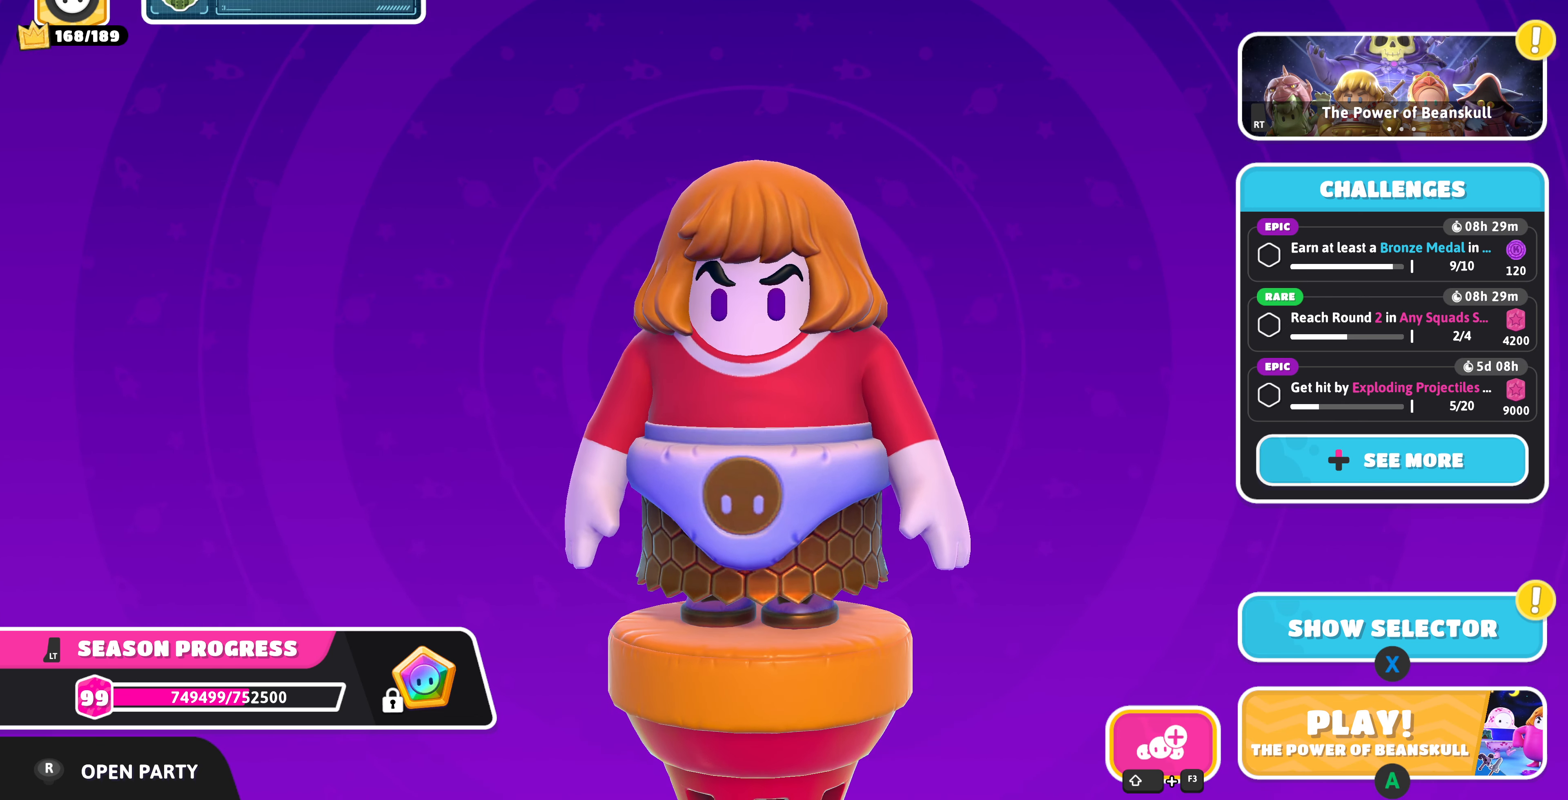
{"buttons": [], "left_stick": "center", "right_stick": "center", "events": []}
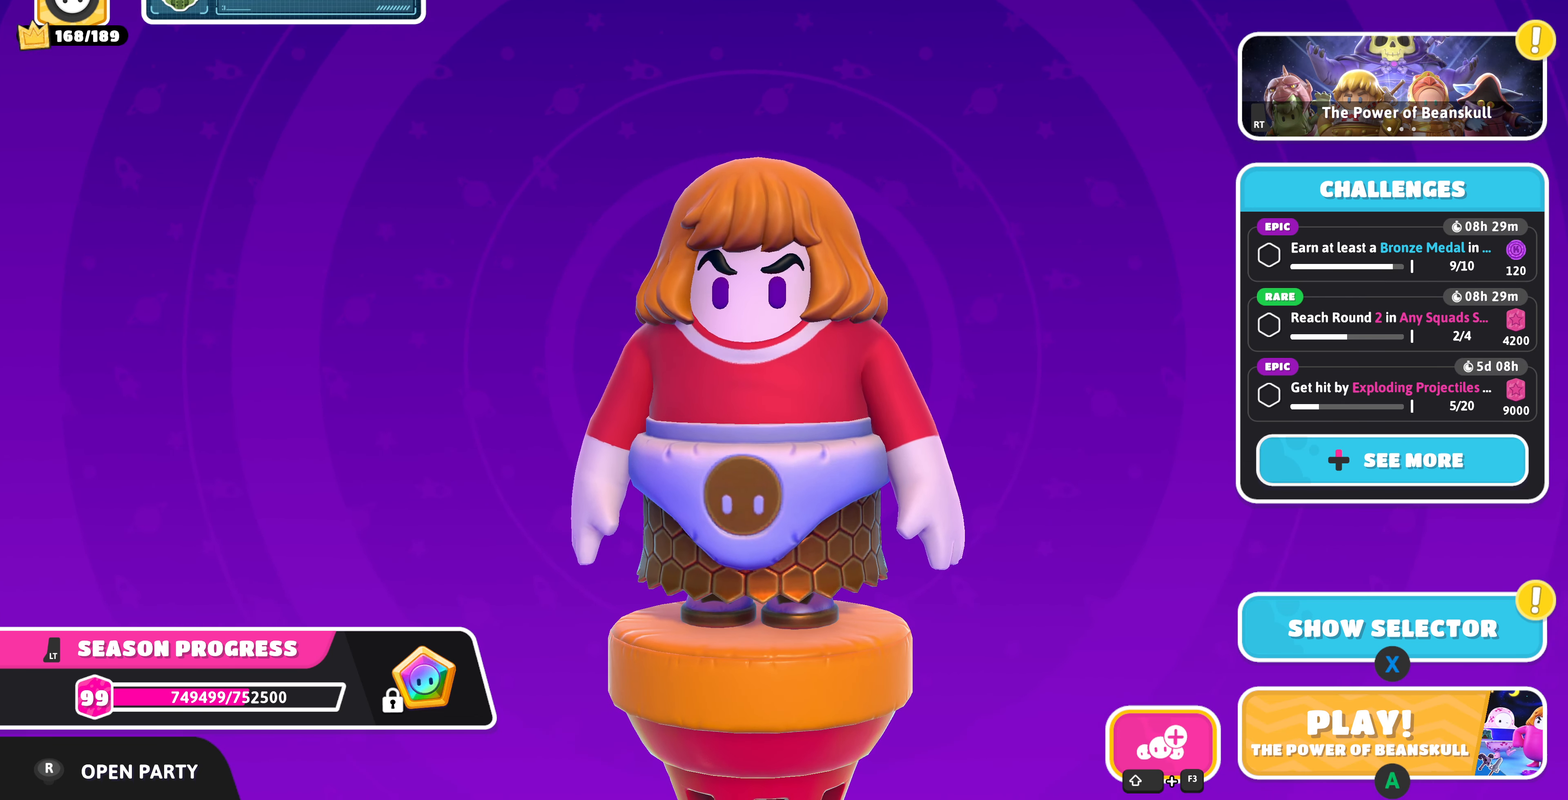
{"buttons": [], "left_stick": "center", "right_stick": "center", "events": []}
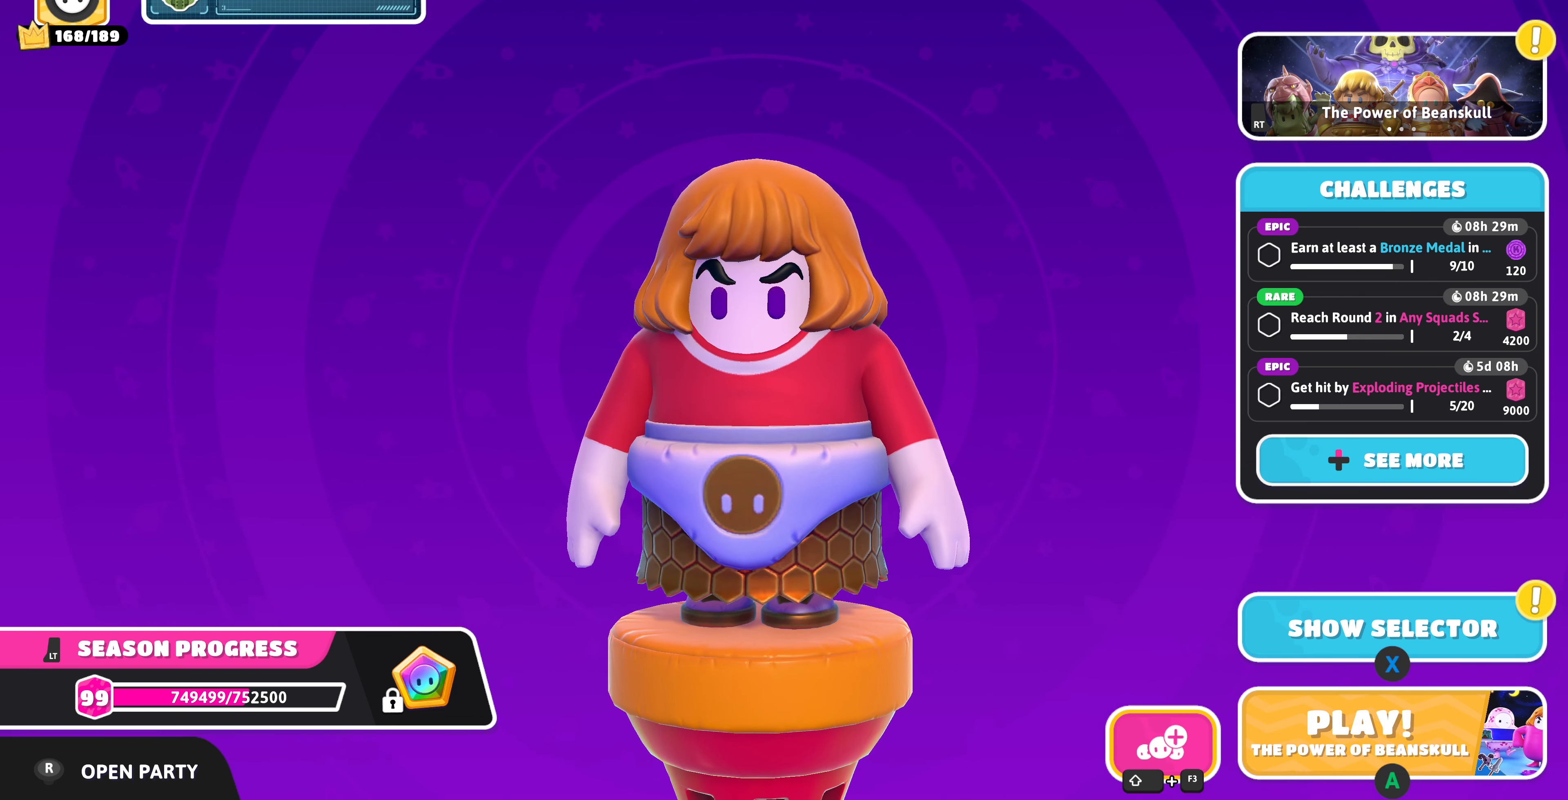
{"buttons": [], "left_stick": "center", "right_stick": "center", "events": []}
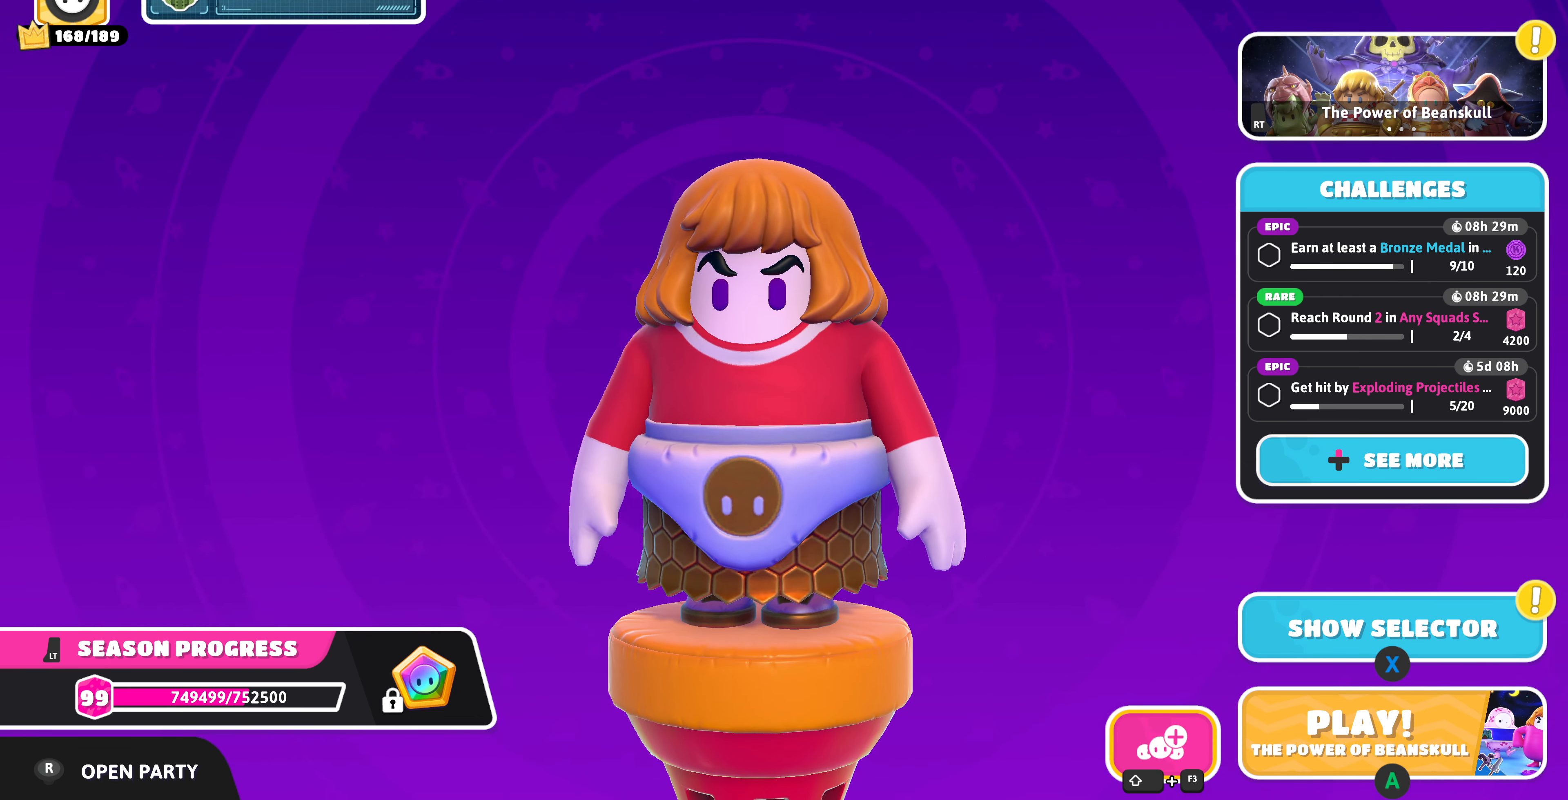
{"buttons": [], "left_stick": "center", "right_stick": "center", "events": [[100, "right_stick", "left"], [367, "right_stick", "center"]]}
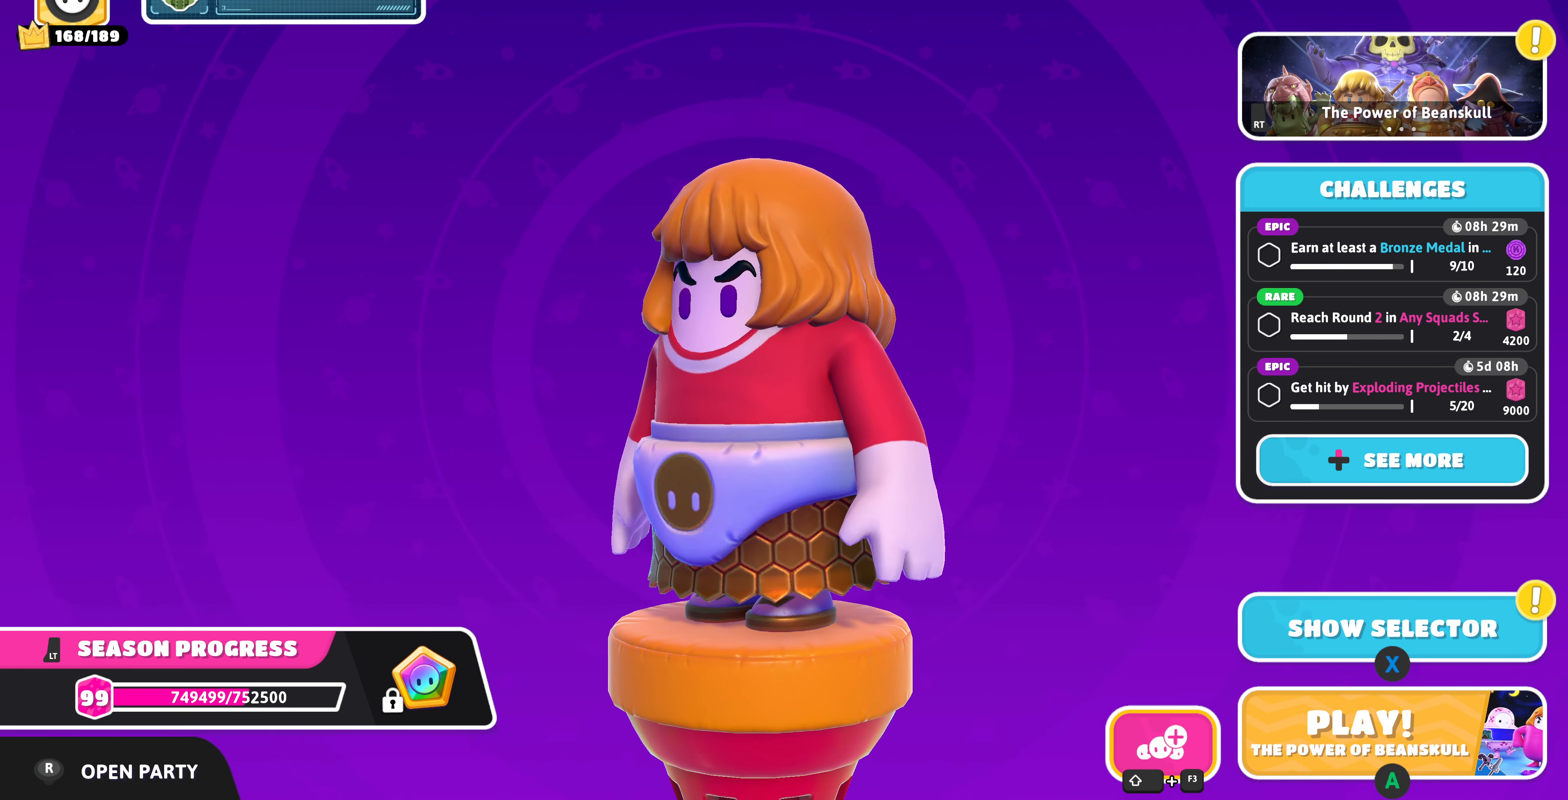
{"buttons": [], "left_stick": "center", "right_stick": "center", "events": []}
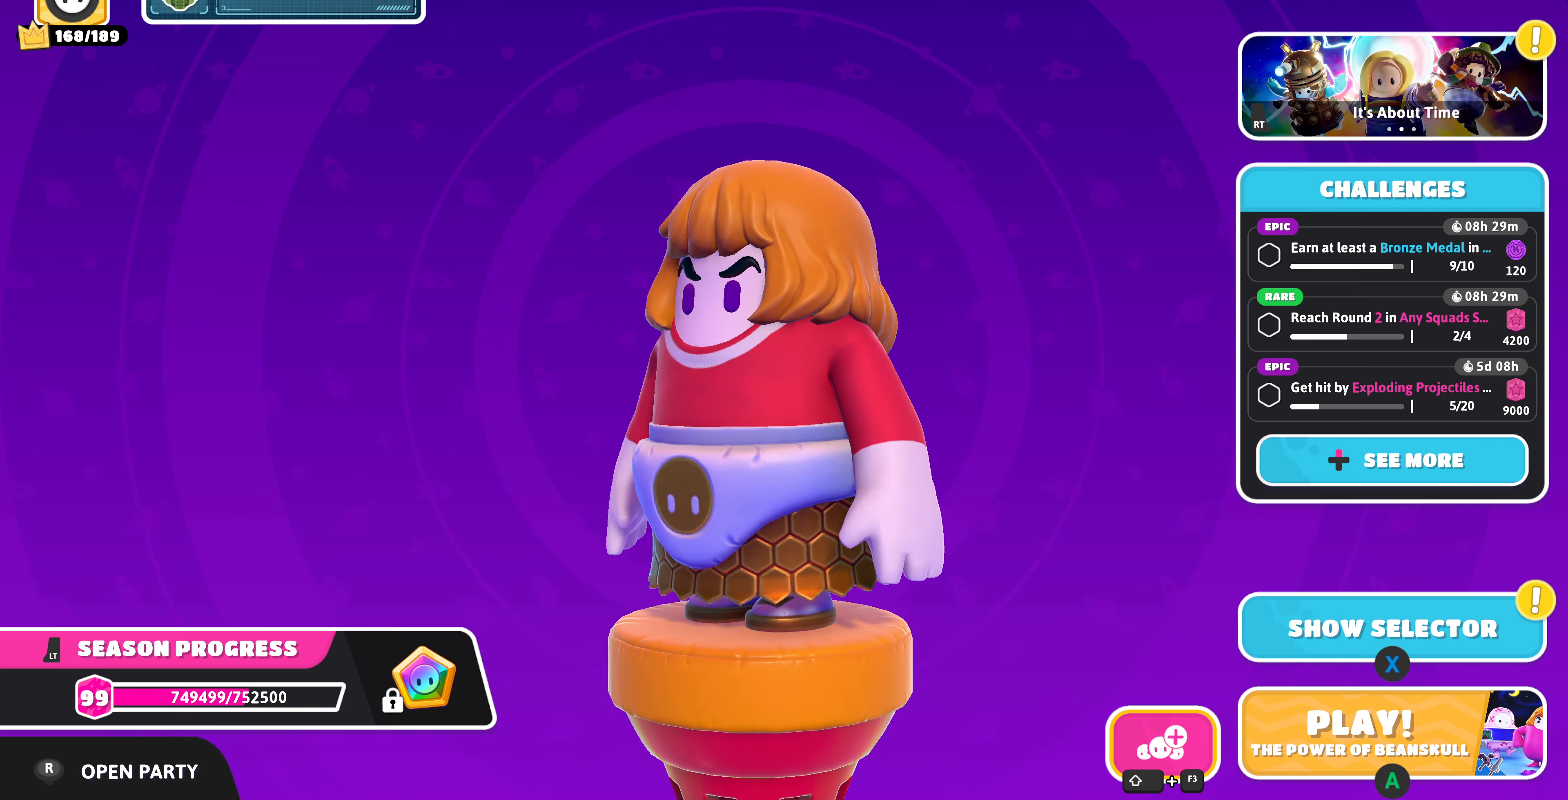
{"buttons": [], "left_stick": "center", "right_stick": "center", "events": [[100, "right_stick", "right"], [300, "right_stick", "center"]]}
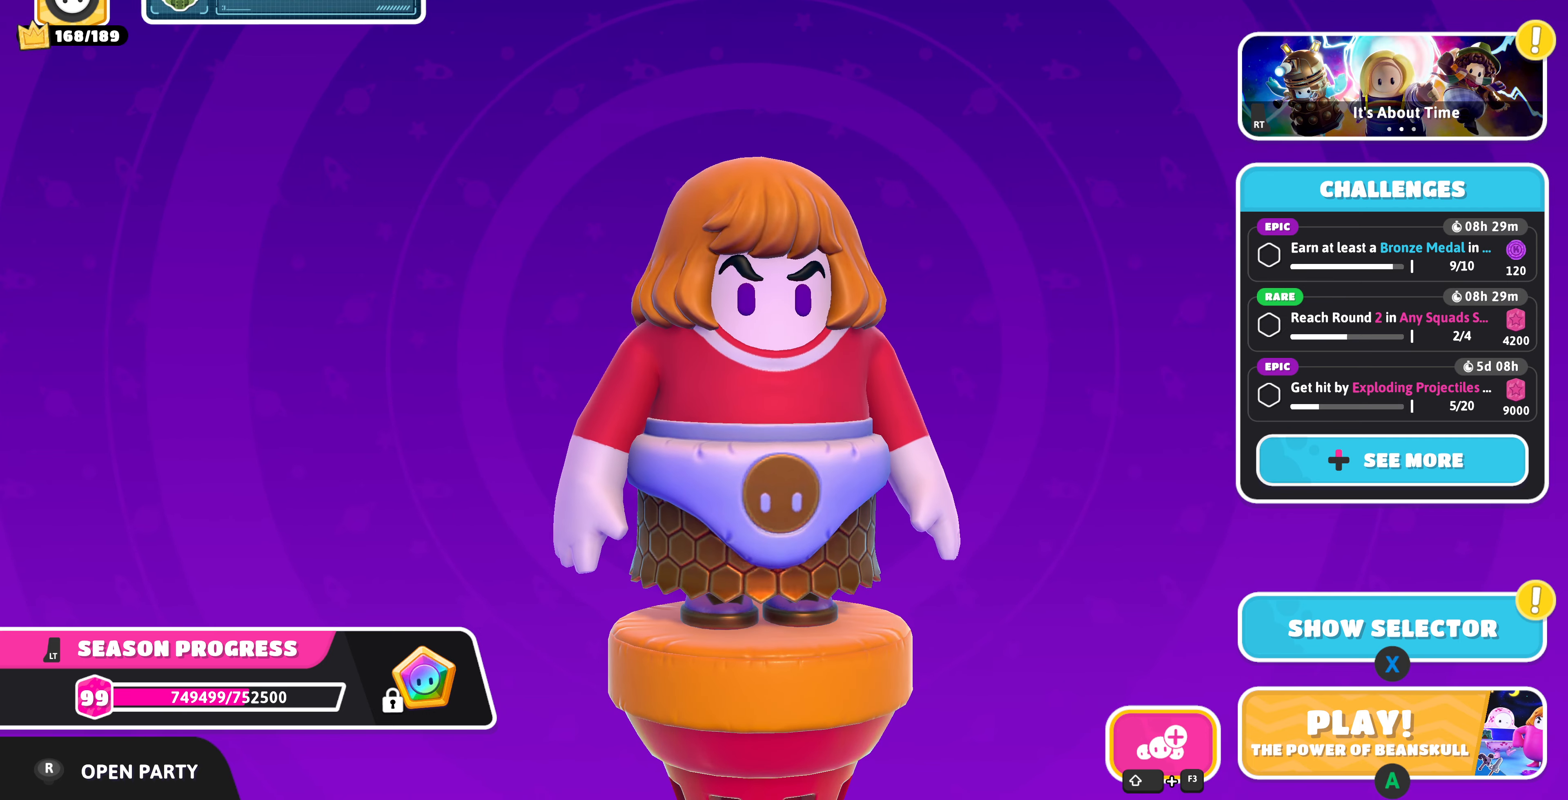
{"buttons": [], "left_stick": "center", "right_stick": "center", "events": [[333, "SQUARE", "down"], [500, "SQUARE", "up"]]}
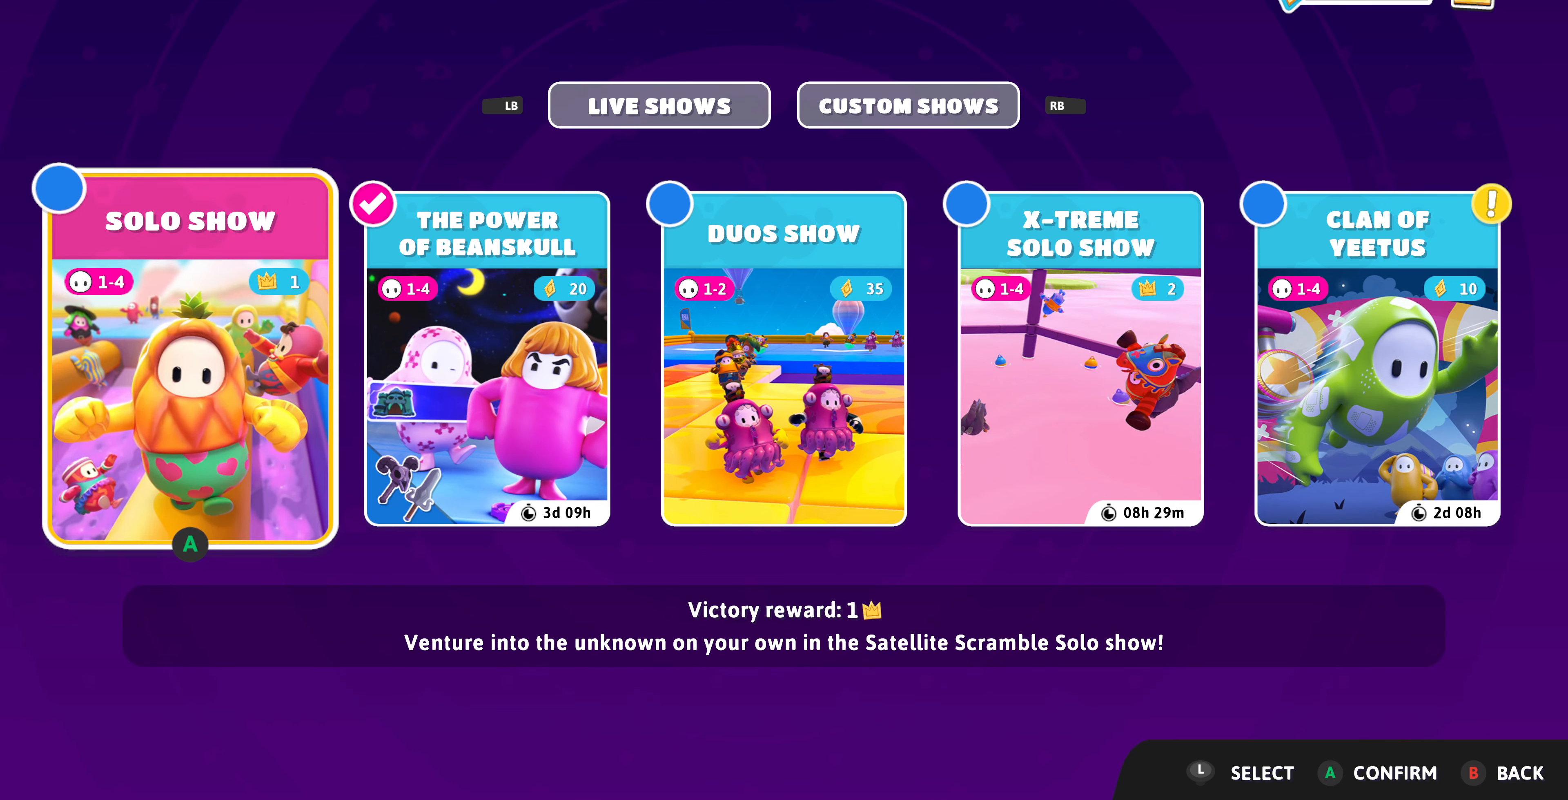
{"buttons": [], "left_stick": "center", "right_stick": "center", "events": []}
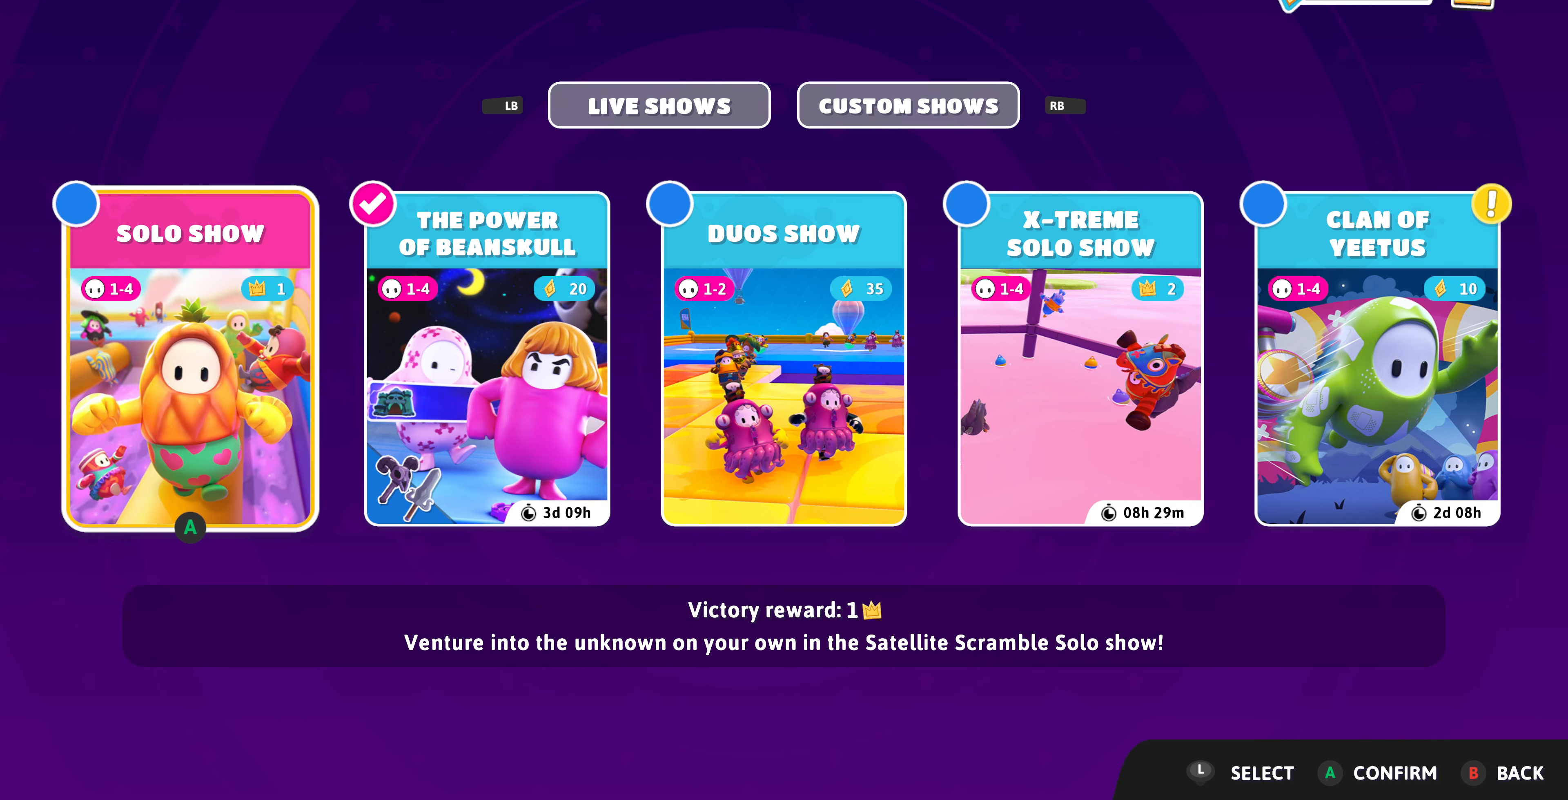
{"buttons": [], "left_stick": "center", "right_stick": "center", "events": []}
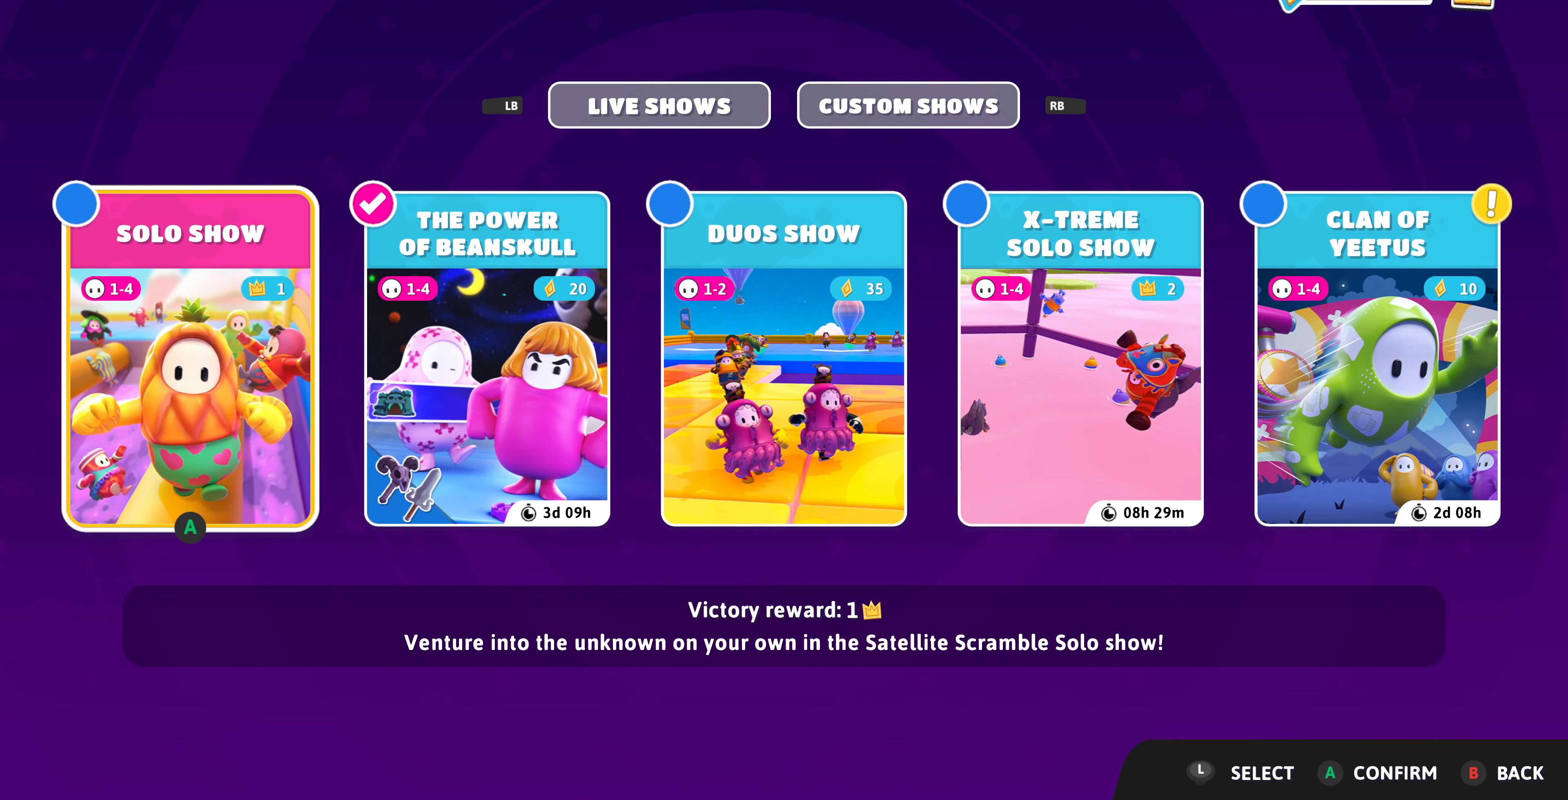
{"buttons": [], "left_stick": "center", "right_stick": "center", "events": [[300, "DPAD_RIGHT", "down"], [400, "DPAD_RIGHT", "up"]]}